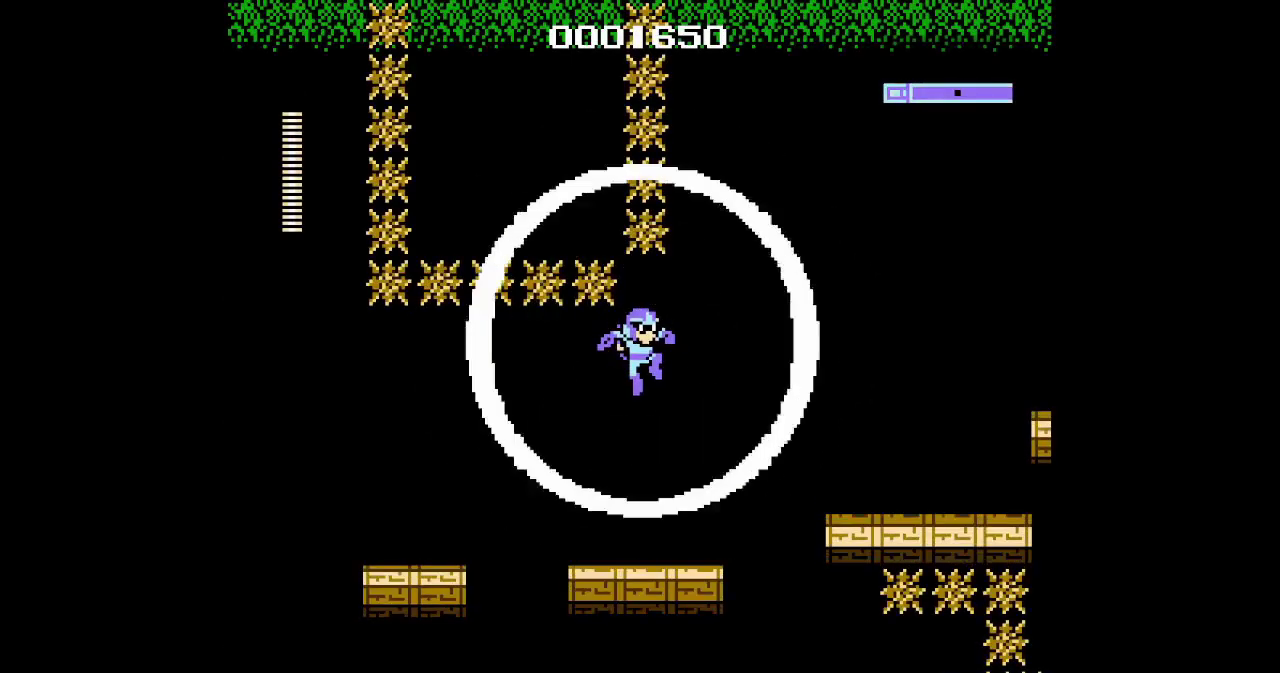
Gameplay with a controller (Xbox layout); each line is a JSON object with the inputs held at the frame after it. "events" lists button and stick changes between this image and that frame as [ms after this image, input, new state], when the widget could be followed in between. Not read: DPAD_LEFT HOME L3 R3.
{"buttons": ["DPAD_RIGHT"], "events": []}
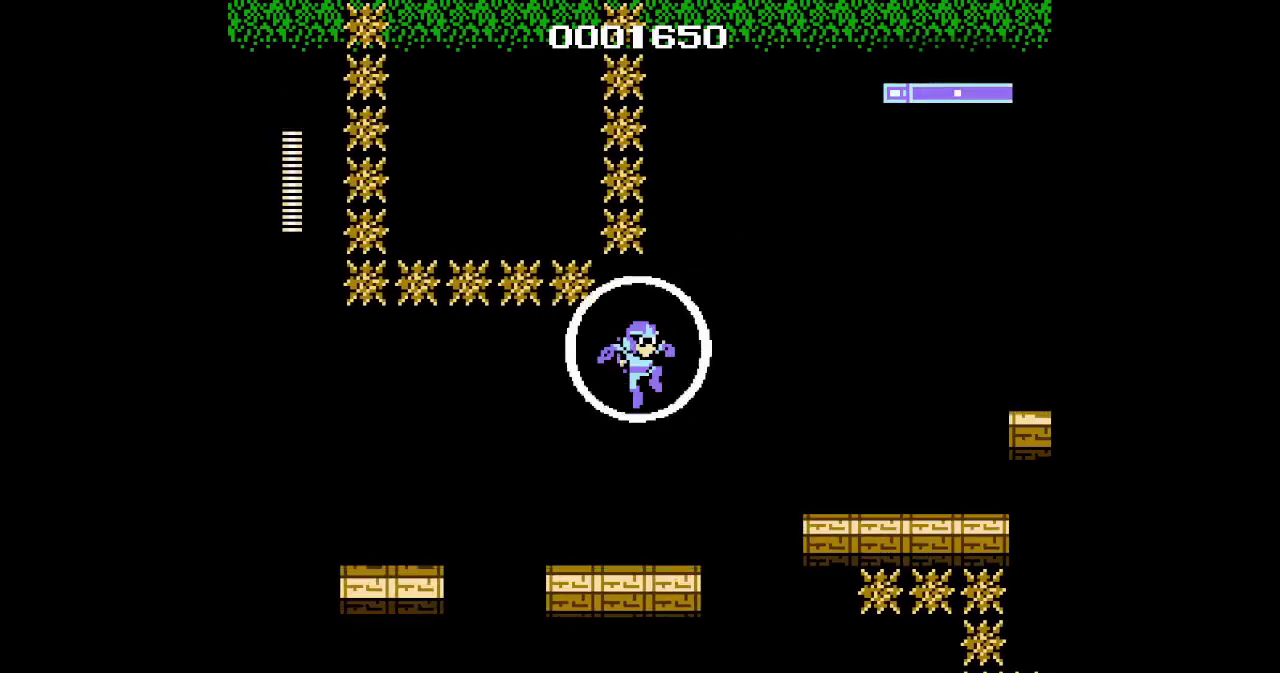
{"buttons": ["DPAD_RIGHT"], "events": []}
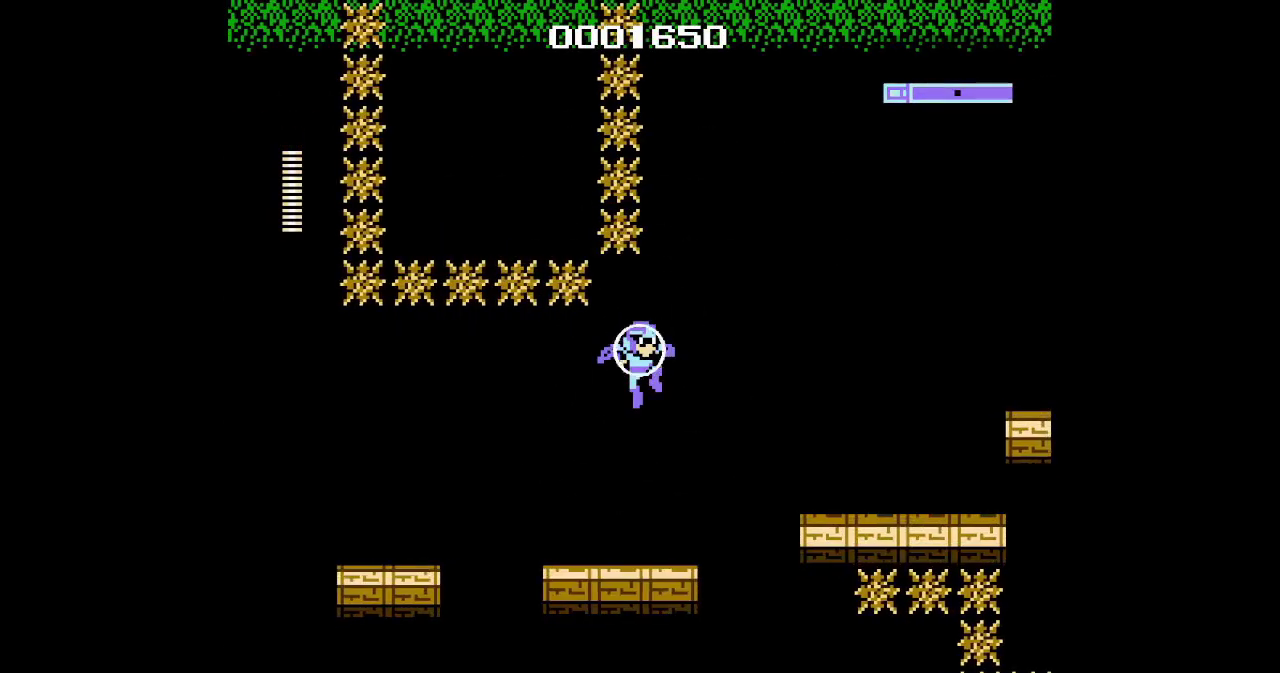
{"buttons": ["DPAD_RIGHT"], "events": []}
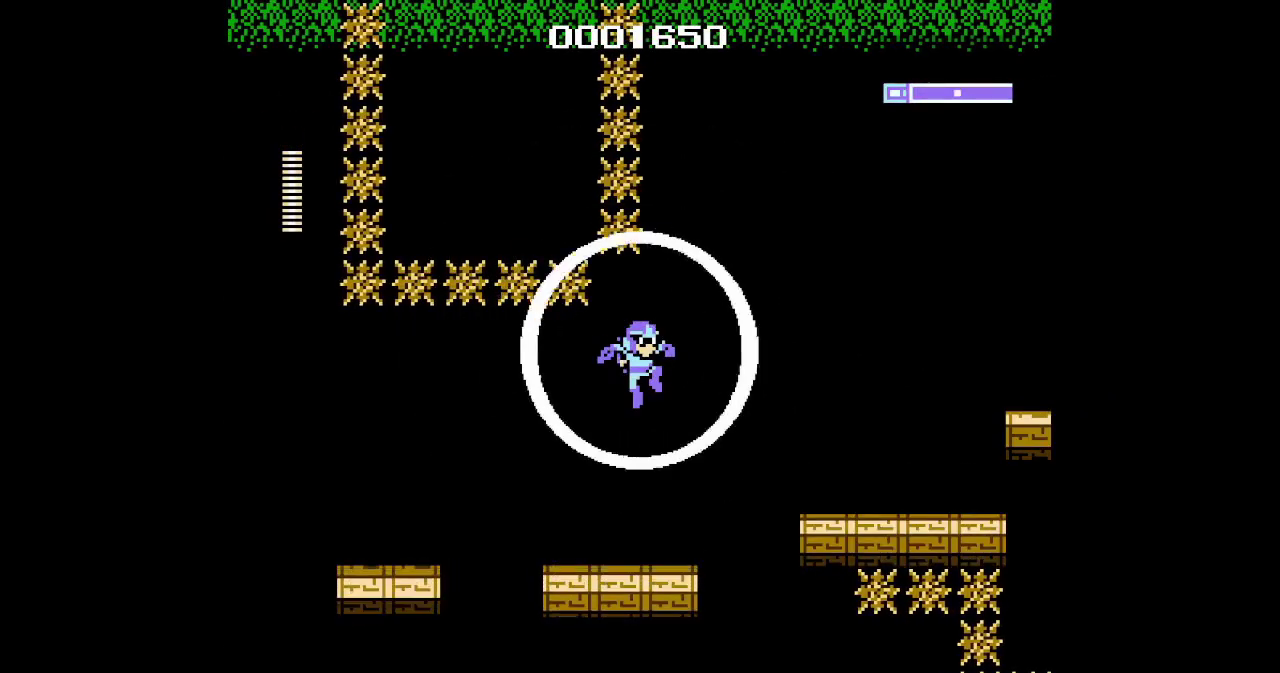
{"buttons": ["DPAD_RIGHT"], "events": []}
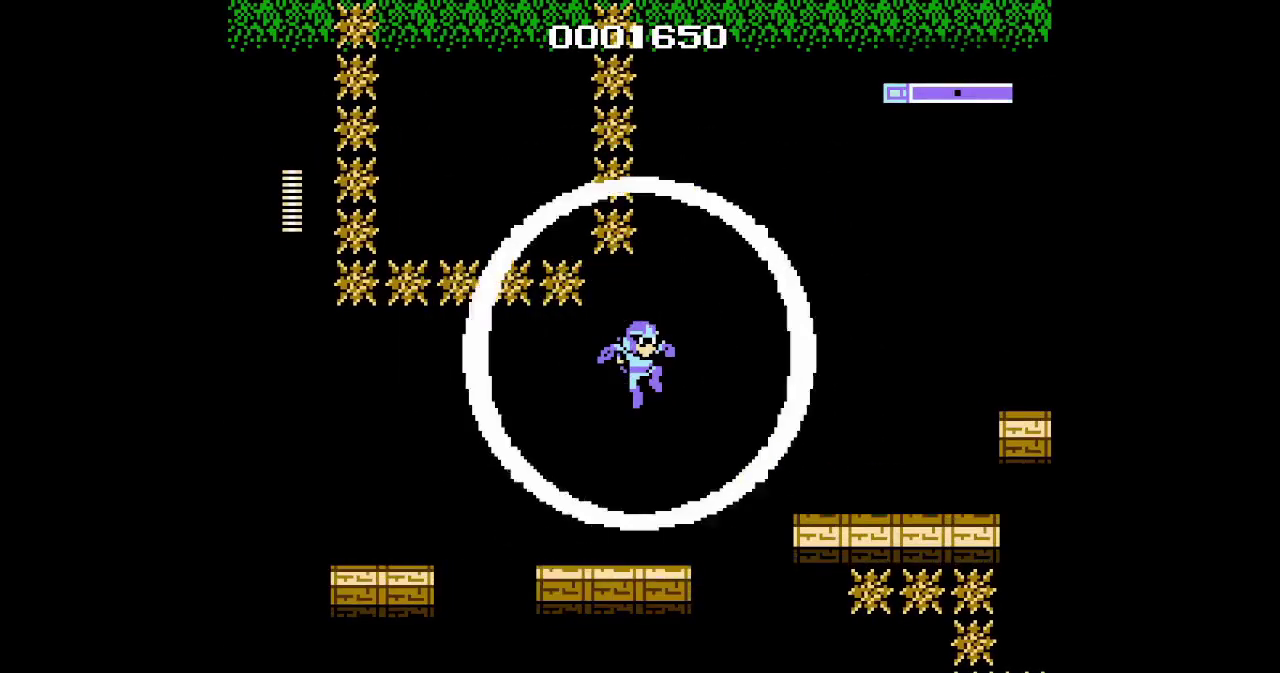
{"buttons": ["DPAD_RIGHT"], "events": []}
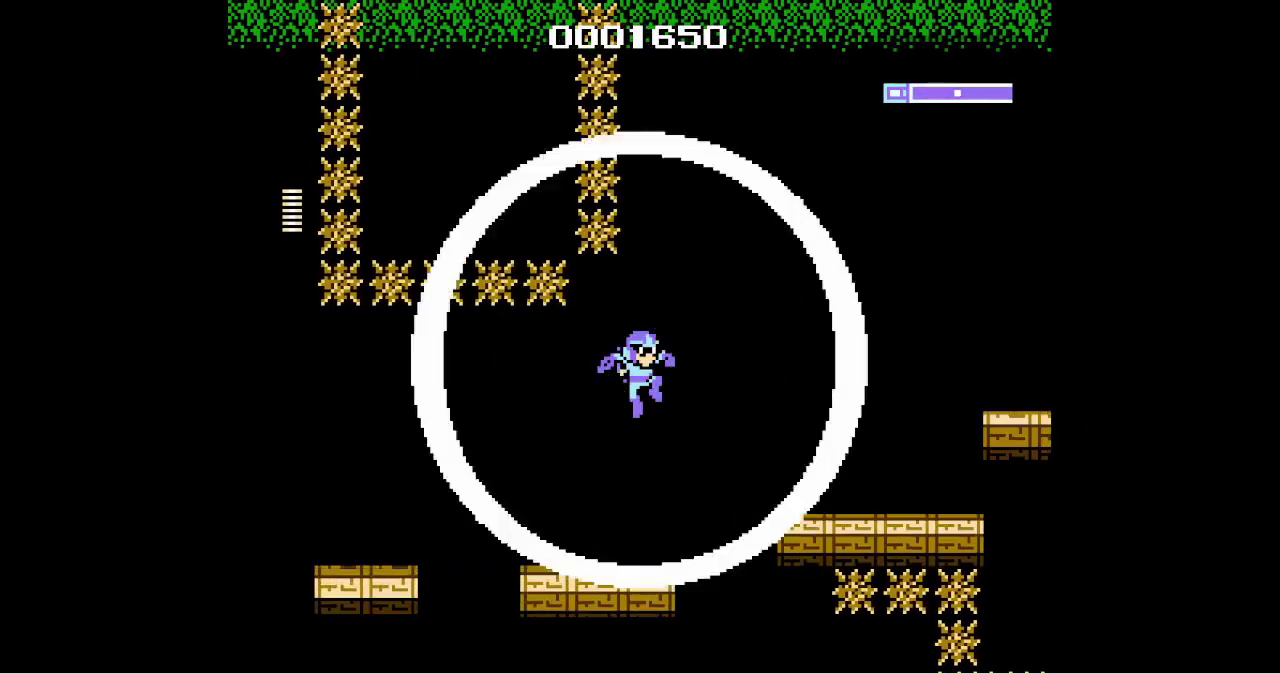
{"buttons": ["DPAD_RIGHT"], "events": []}
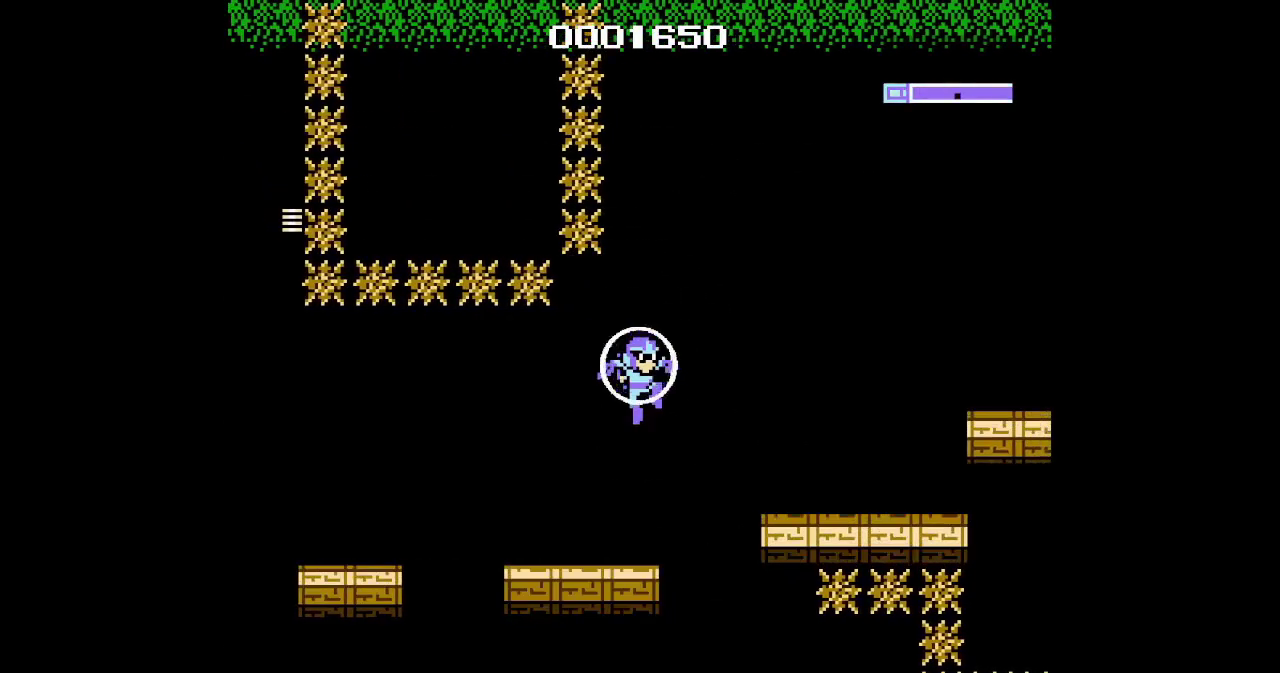
{"buttons": ["DPAD_RIGHT"], "events": []}
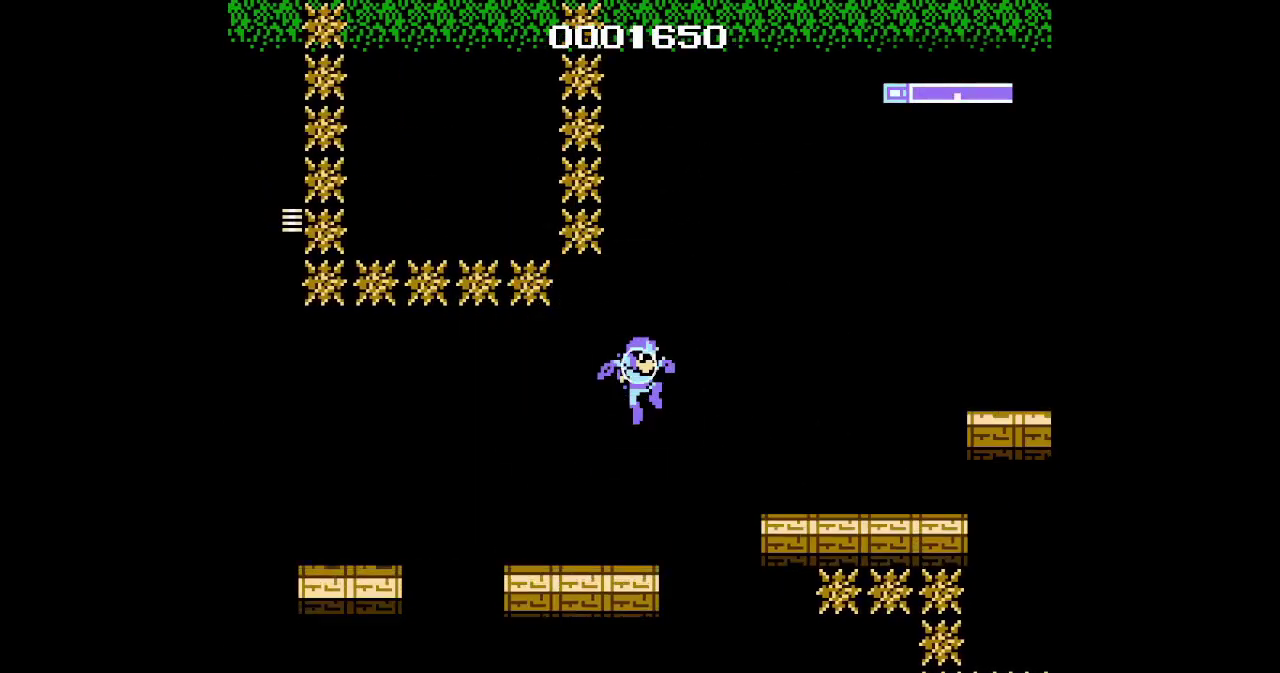
{"buttons": ["SELECT"], "events": [[233, "SELECT", "down"], [367, "DPAD_RIGHT", "up"]]}